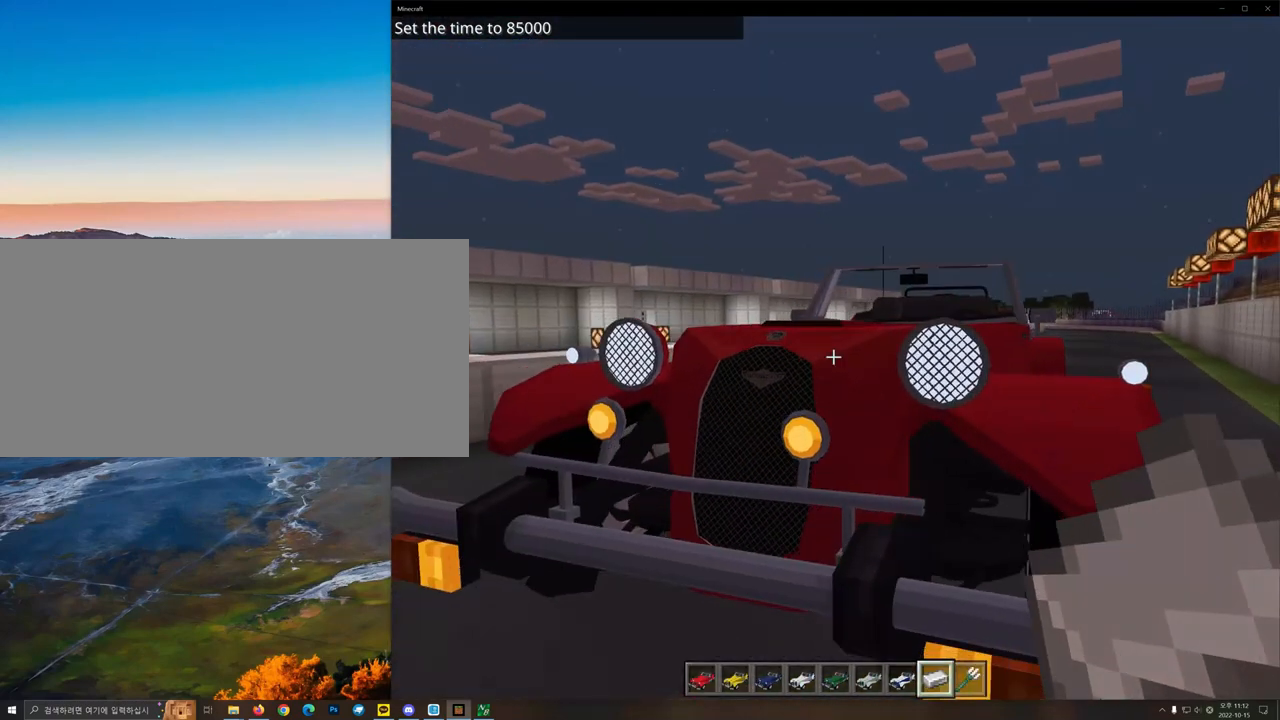
Gameplay with keyboard and mouse; each line is a JSON object with the keys and mouse buttons held at the frame after it. "events" lists presses ("down") and releases ("up") of ".", "/", "0", "1", "2", "3", "4", "5", "6", "7", "8", "9", "a", "alt_l", "alt_r", "b", "backslash", "backspace", "c", "caps_lock", "comma", "ctrl_l", "ctrl_r", "d", "e", "equals", "f", "g", "h", "i", "j", "k", "l", "lbracket", "m", "minus", "n", "o", "p", "q", "quote", "r", "rbracket", "return", "s", "semicolon", "shift_l", "shift_r", "space", "super", "t", "tab", "tilde", "u", "v", "w", "x", "y", "z", "mouse_left" and "mouse_right" between this image and that frame as [ms after this image, input, new state], when the widget could be followed in between. "mouse_left", "mouse_right" = the "left", "right" buttons of the "mouse" list. No other keys are recorded. Fast repeated clicks can show as one long hold. Mouse movement is not recorded.
{"keys": ["a"], "mouse": [], "events": [[333, "a", "down"]]}
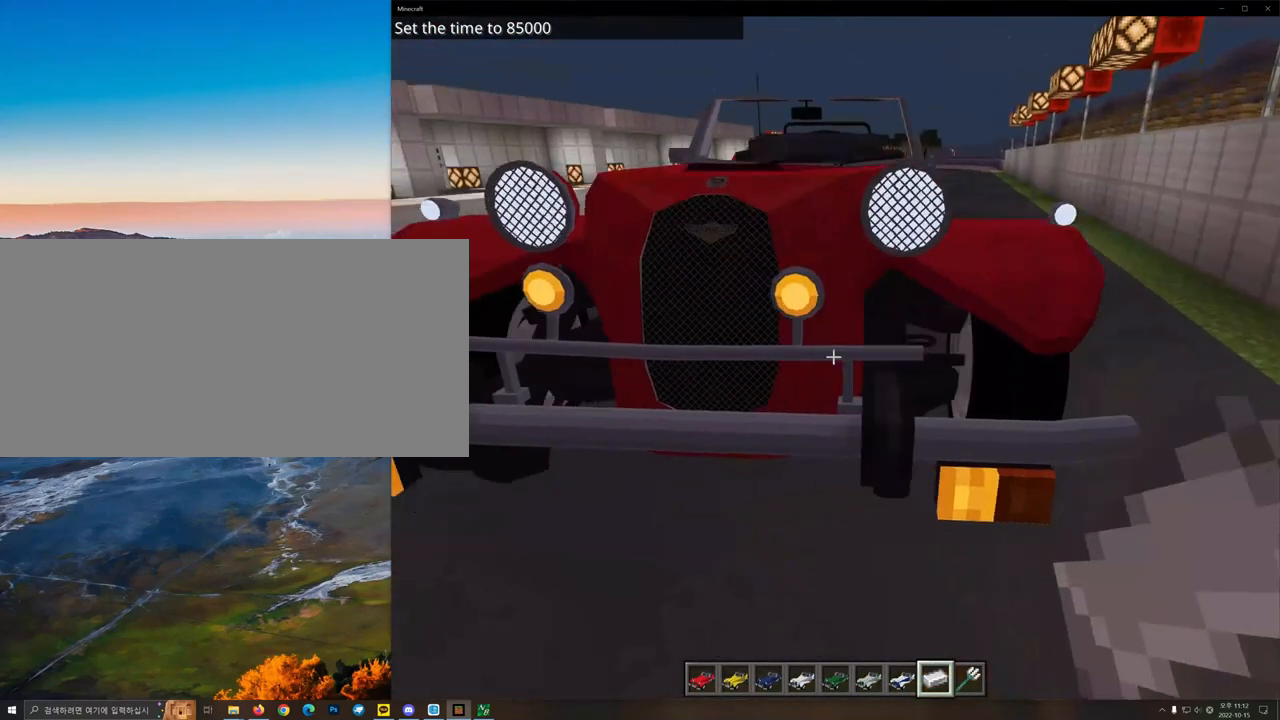
{"keys": [], "mouse": [], "events": [[67, "a", "up"]]}
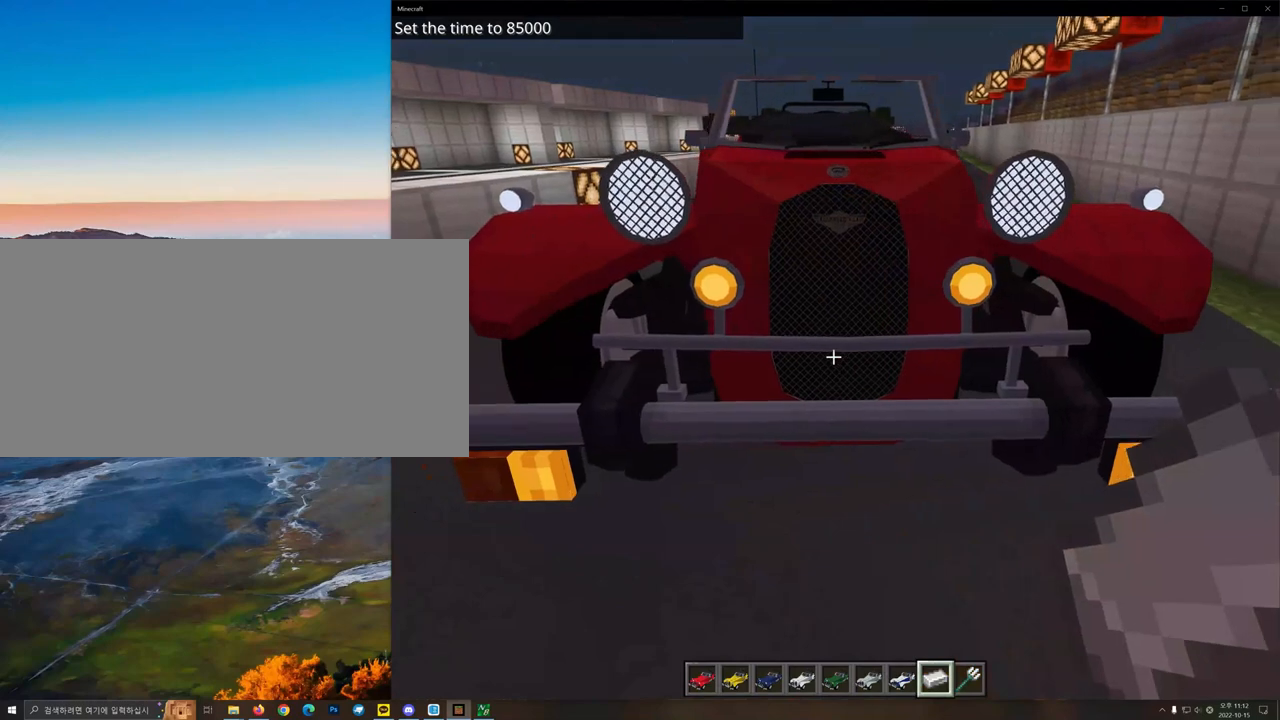
{"keys": ["a"], "mouse": [], "events": [[100, "a", "down"]]}
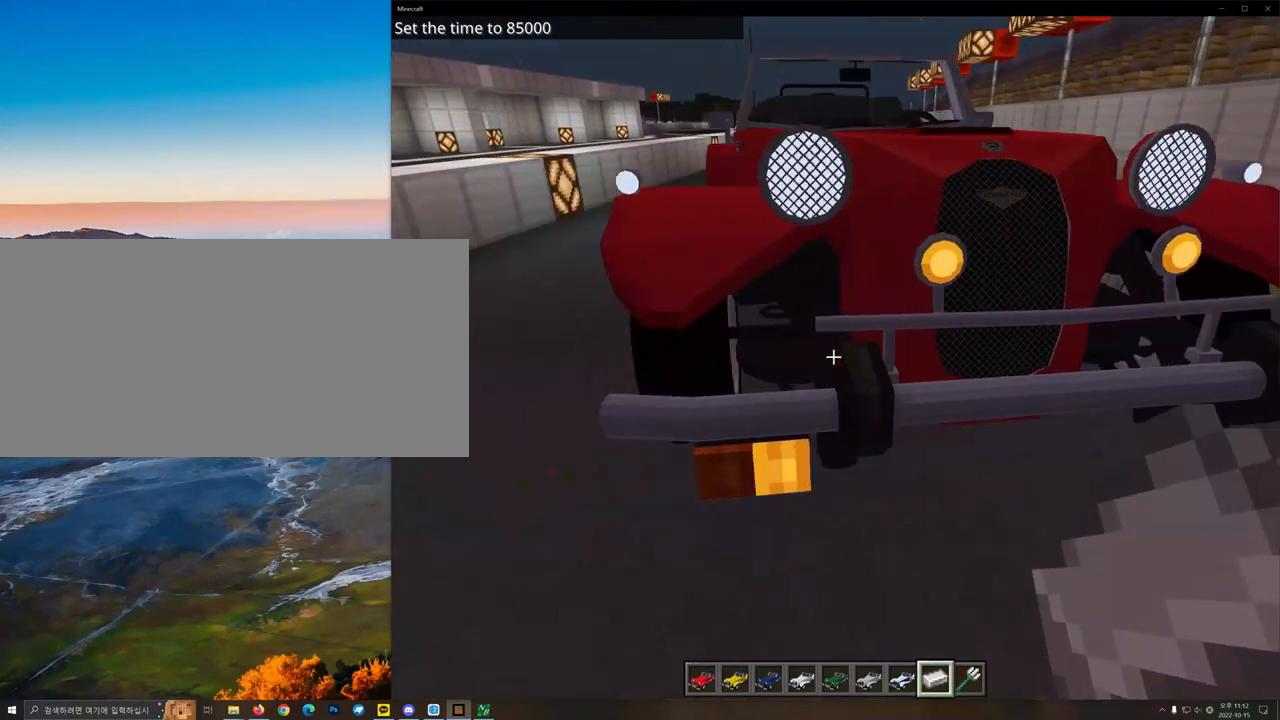
{"keys": ["w"], "mouse": [], "events": [[233, "a", "up"], [233, "w", "down"], [267, "w", "up"], [333, "w", "down"]]}
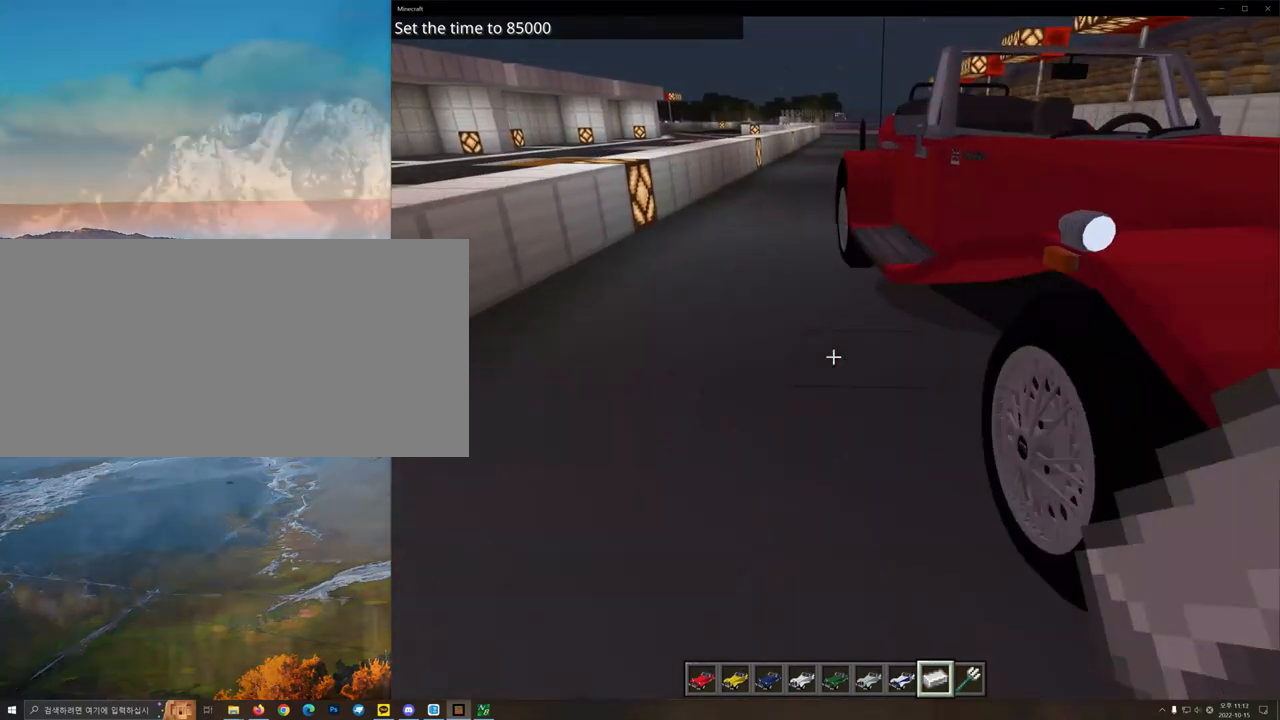
{"keys": ["a", "w"], "mouse": [], "events": [[167, "a", "down"]]}
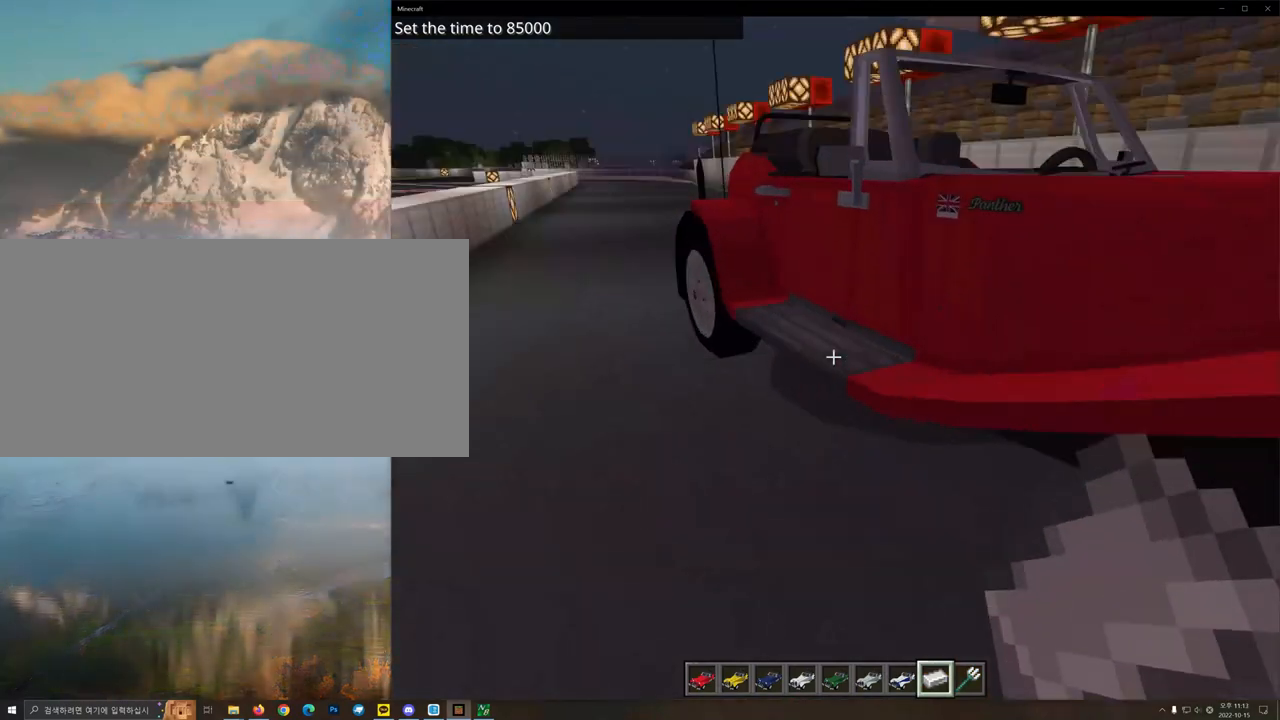
{"keys": ["a", "w"], "mouse": [], "events": []}
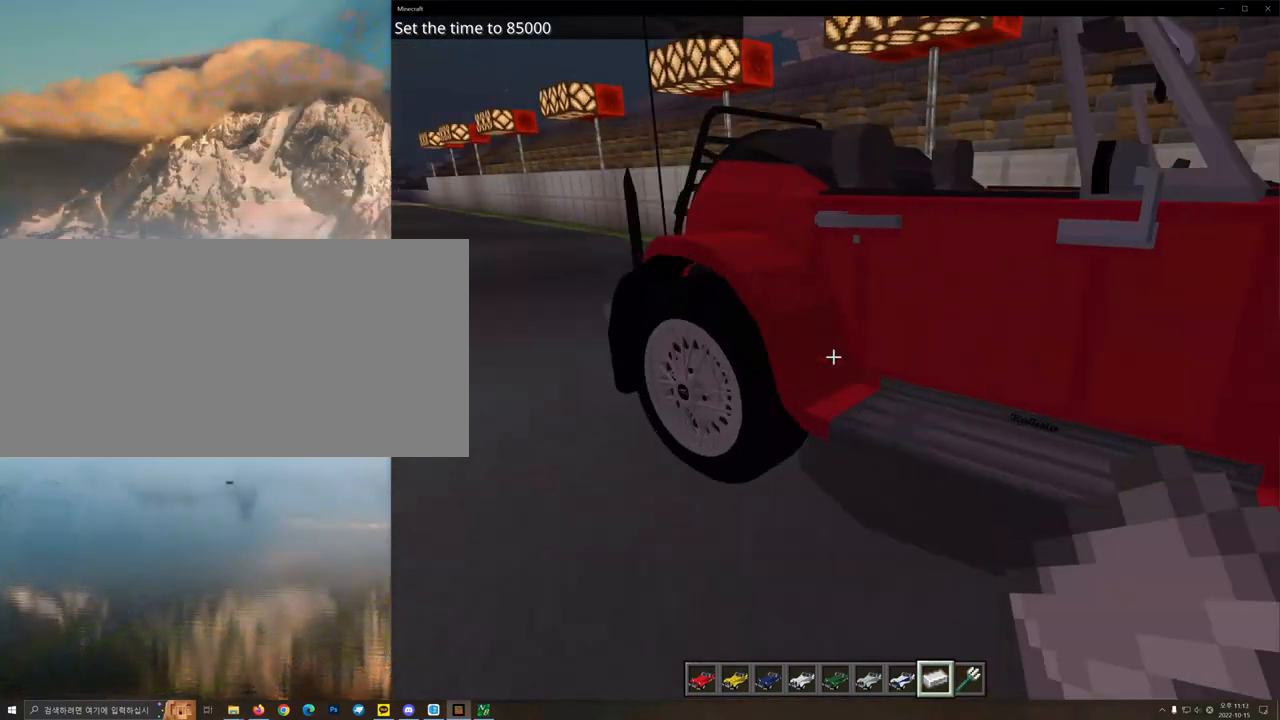
{"keys": ["a", "w"], "mouse": [], "events": []}
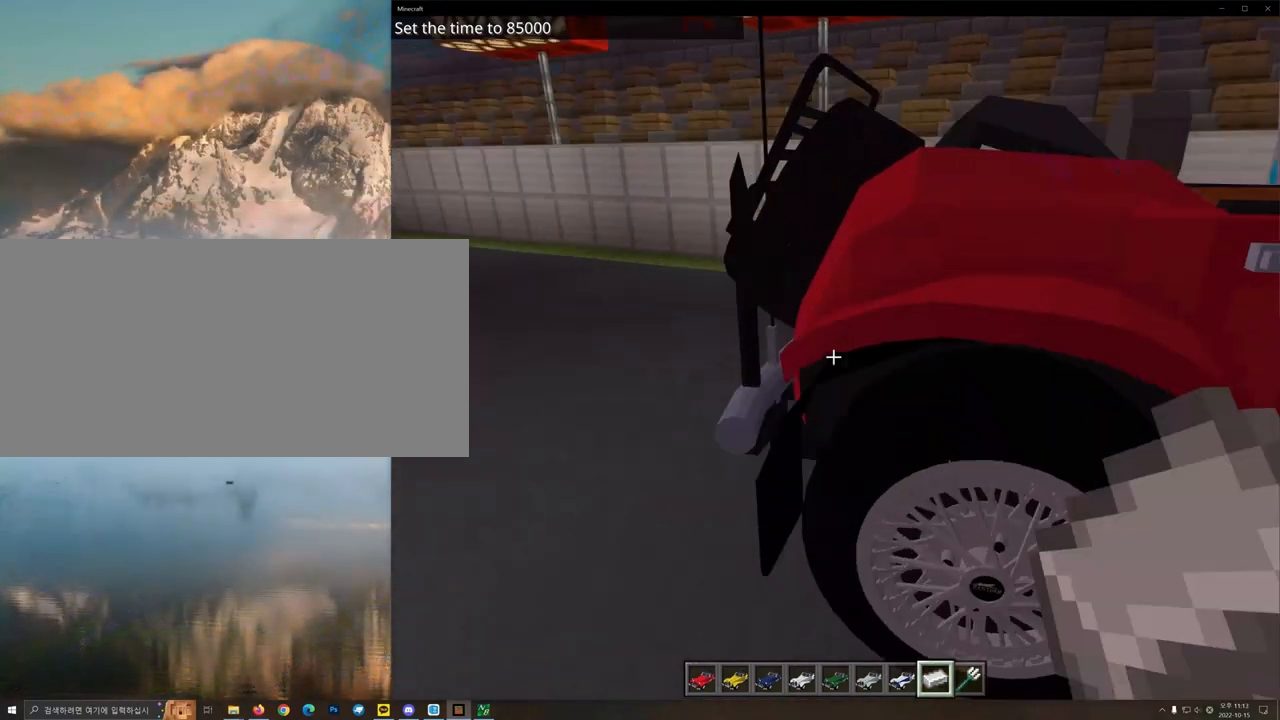
{"keys": ["a"], "mouse": [], "events": [[333, "w", "up"]]}
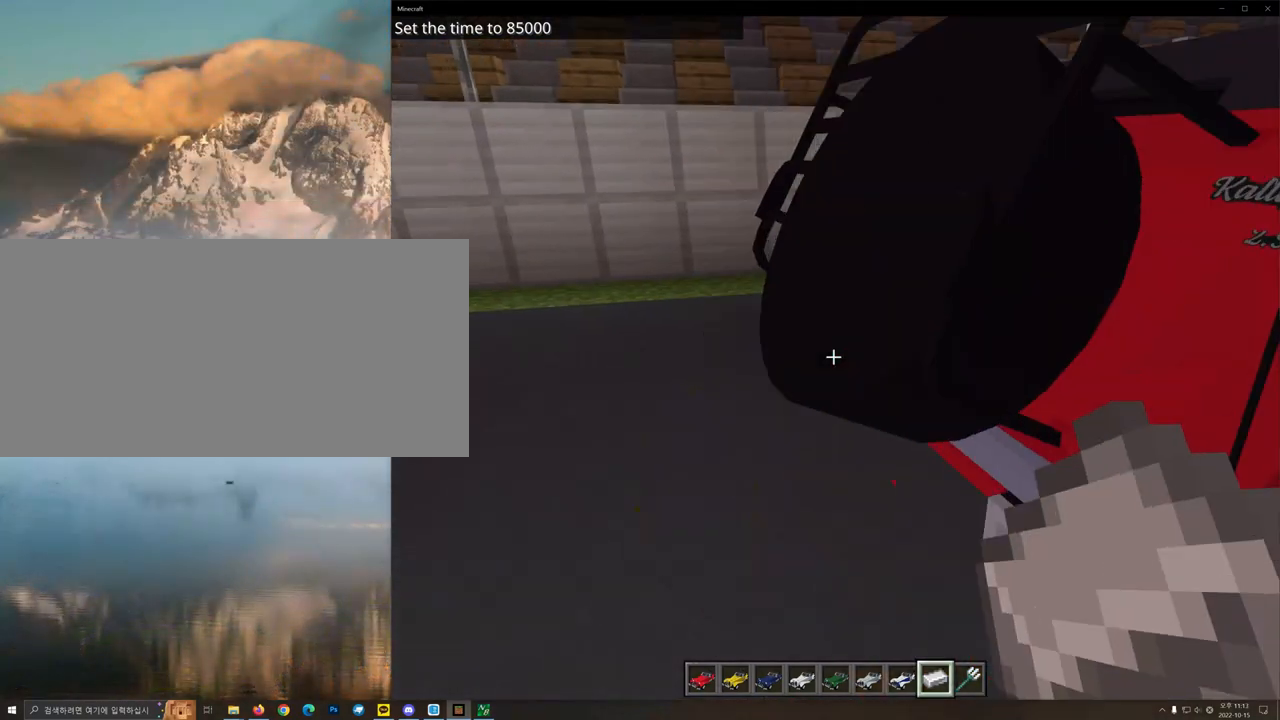
{"keys": [], "mouse": [], "events": [[233, "s", "down"], [267, "a", "up"], [500, "s", "up"]]}
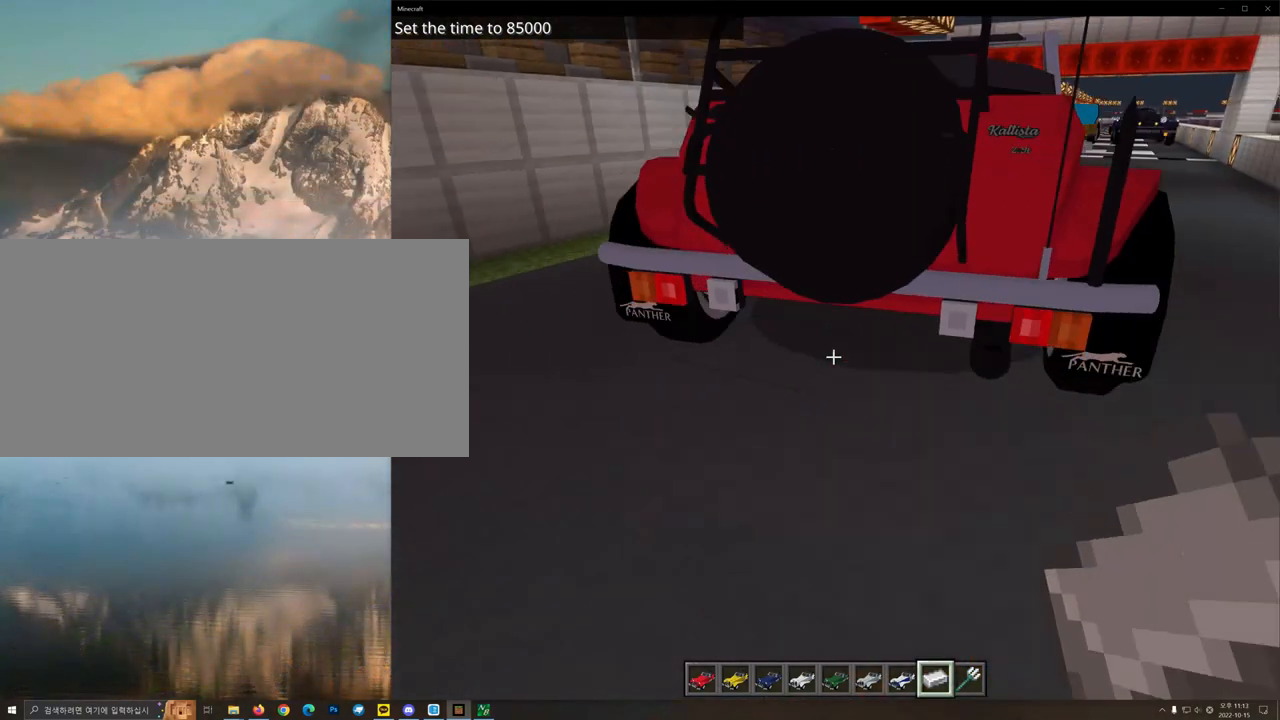
{"keys": [], "mouse": [], "events": []}
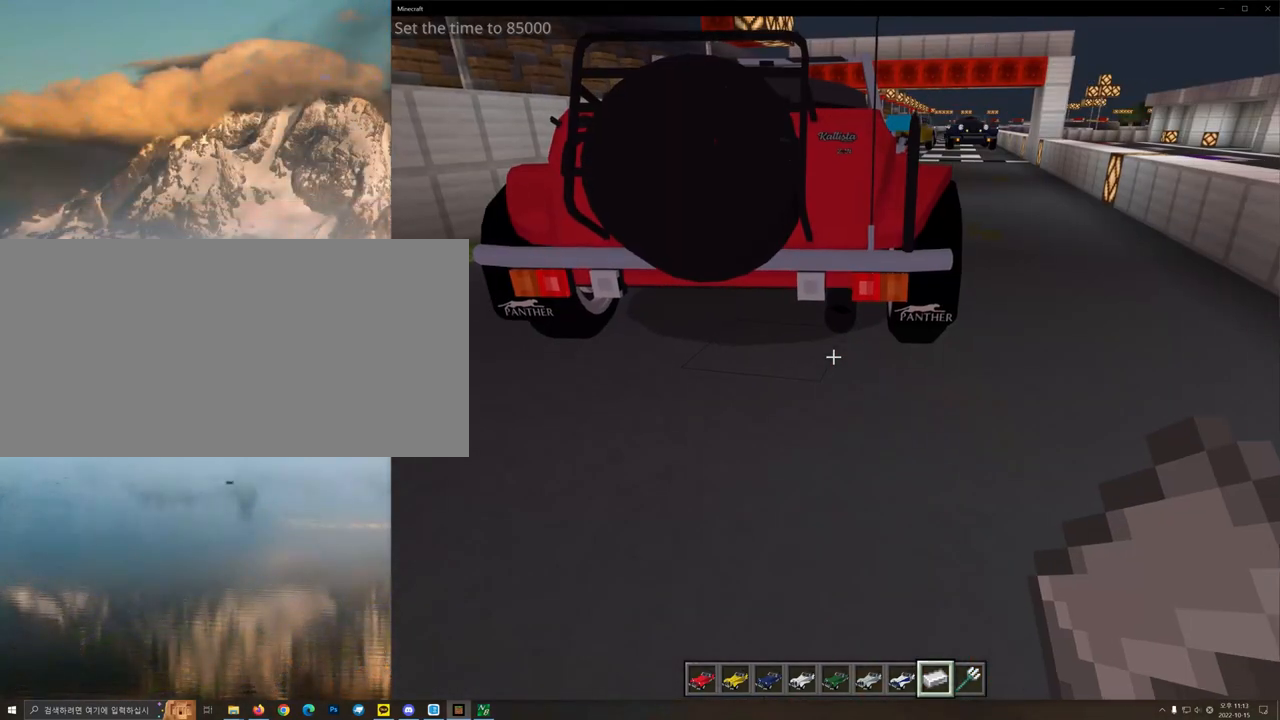
{"keys": ["d"], "mouse": [], "events": [[100, "w", "down"], [167, "d", "down"], [500, "w", "up"]]}
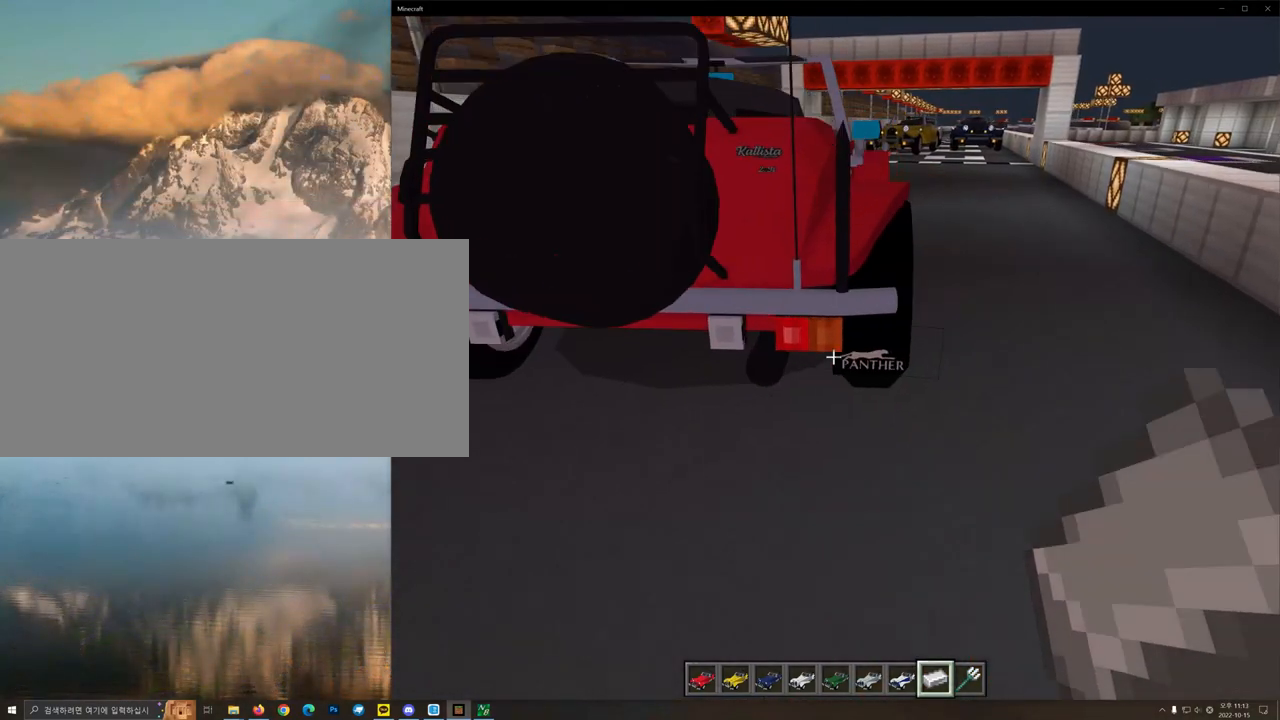
{"keys": ["d"], "mouse": [], "events": []}
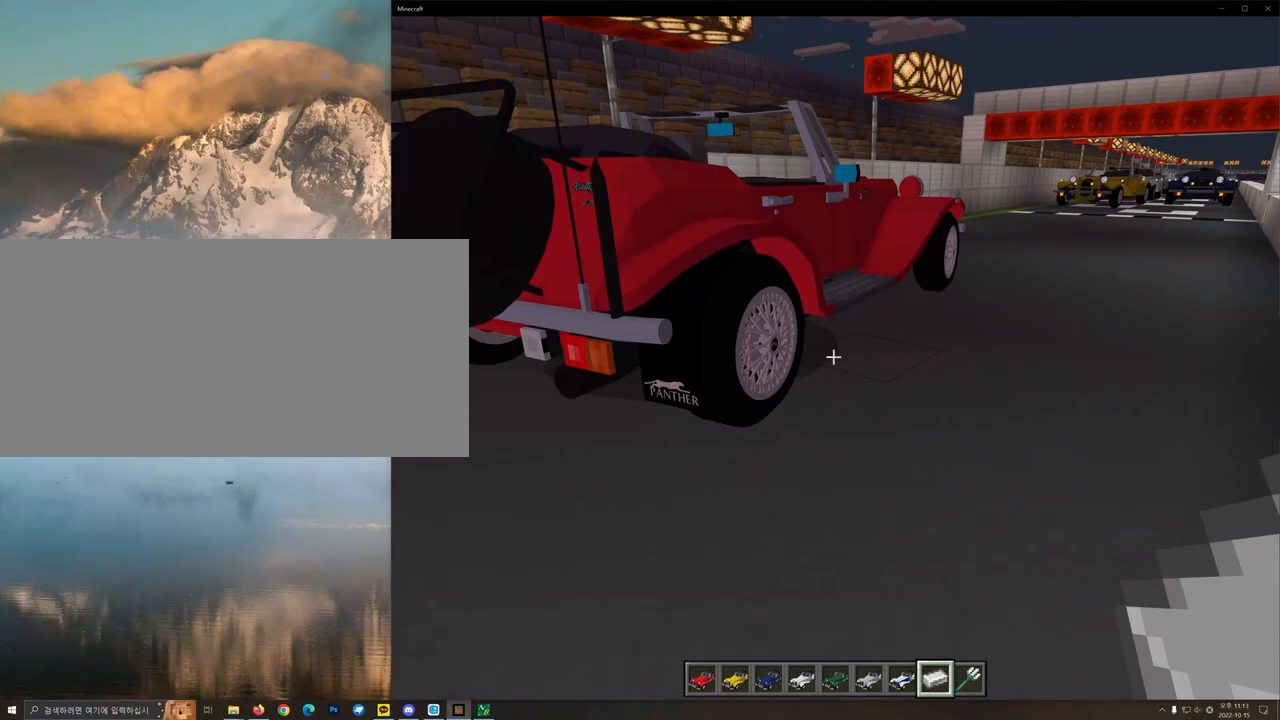
{"keys": ["d"], "mouse": [], "events": [[167, "space", "down"], [333, "space", "up"], [400, "space", "down"], [500, "space", "up"]]}
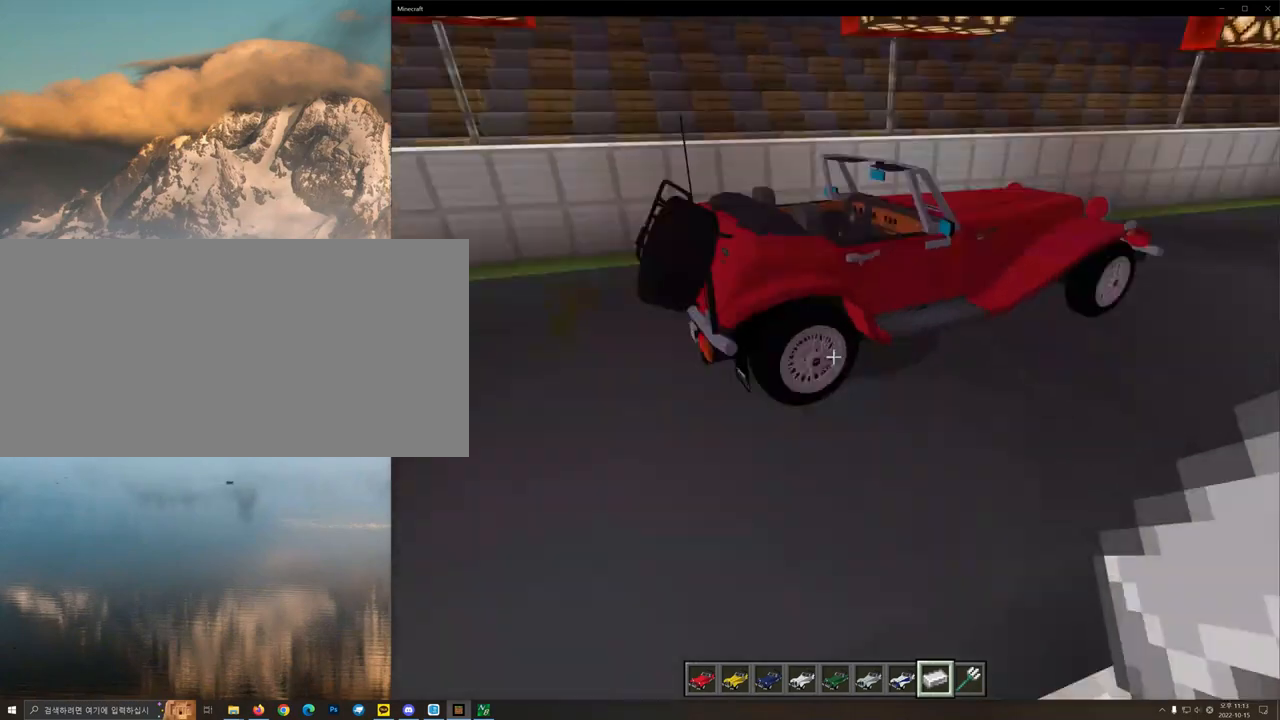
{"keys": ["d"], "mouse": [], "events": []}
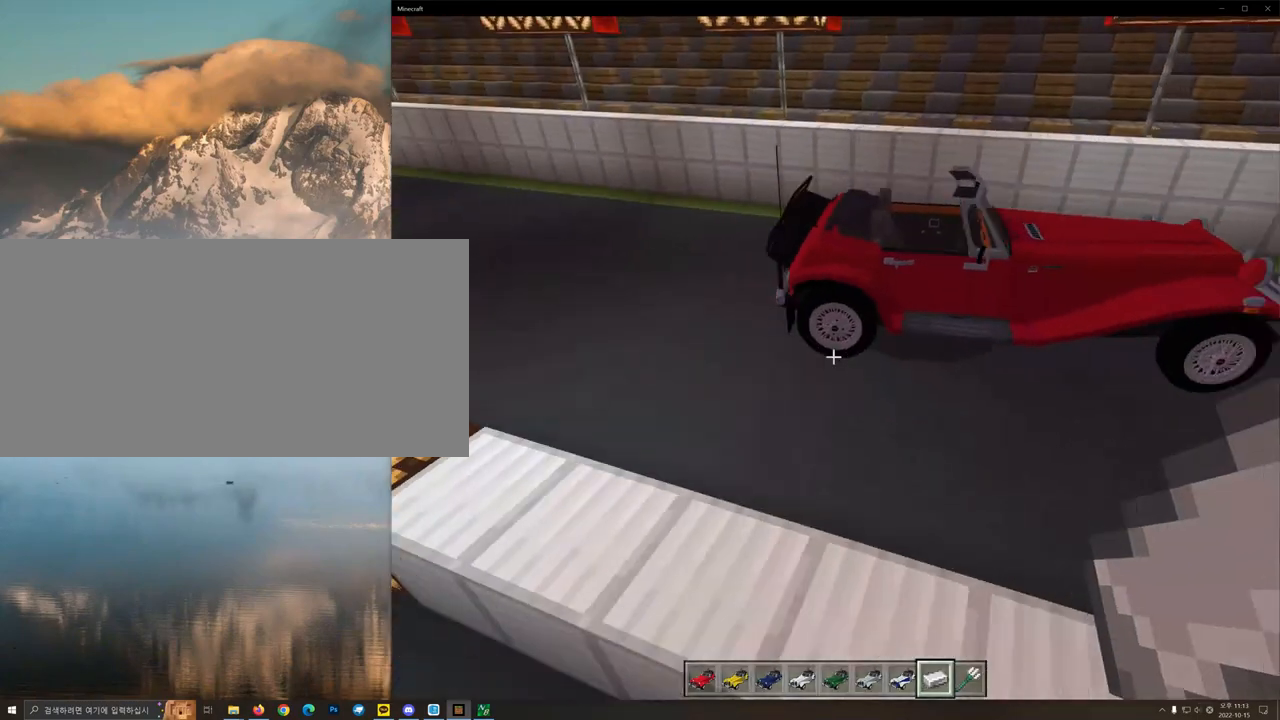
{"keys": [], "mouse": [], "events": [[400, "d", "up"]]}